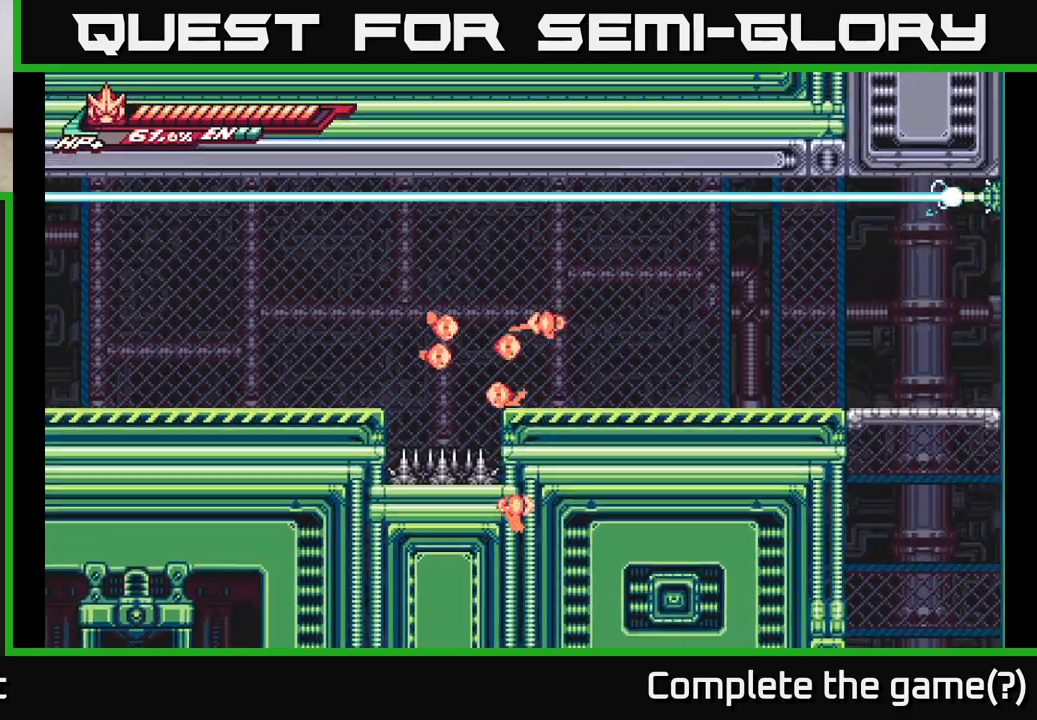
Gameplay with a controller (Xbox layout); each line is a JSON object with the inputs held at the frame after it. "events" lists button and stick changes between this image and that frame as [ms after this image, input, new state], when the widget could be followed in between.
{"buttons": [], "left_stick": "right", "right_stick": "center", "events": [[467, "left_stick", "right"]]}
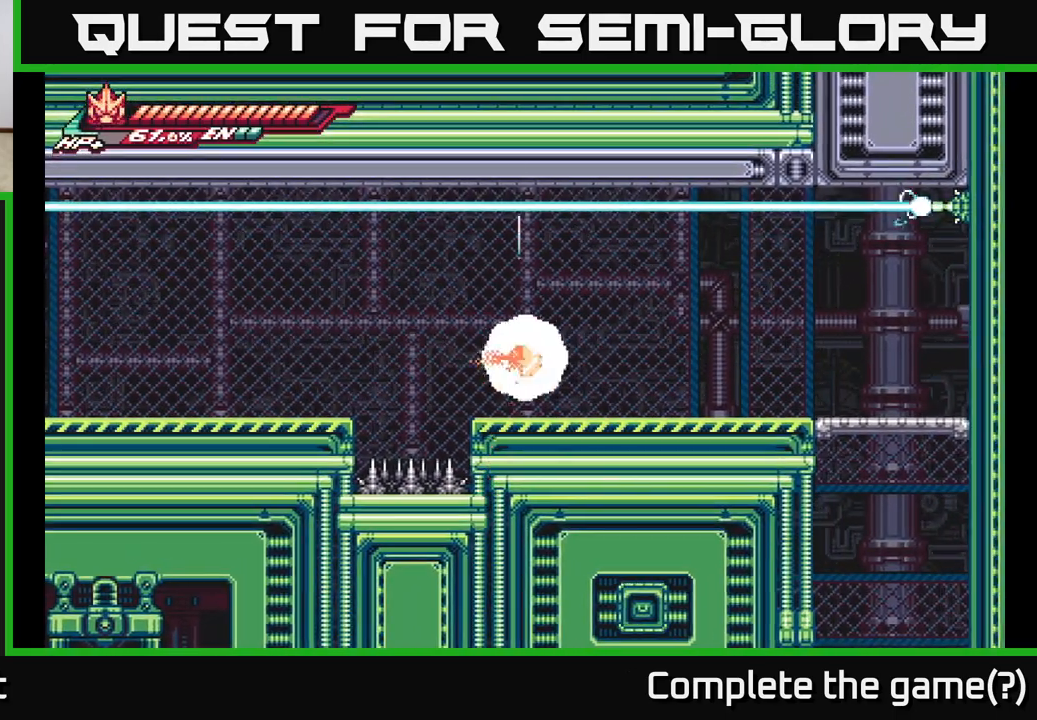
{"buttons": [], "left_stick": "center", "right_stick": "center", "events": [[83, "L2", "down"], [417, "L2", "up"], [483, "left_stick", "center"]]}
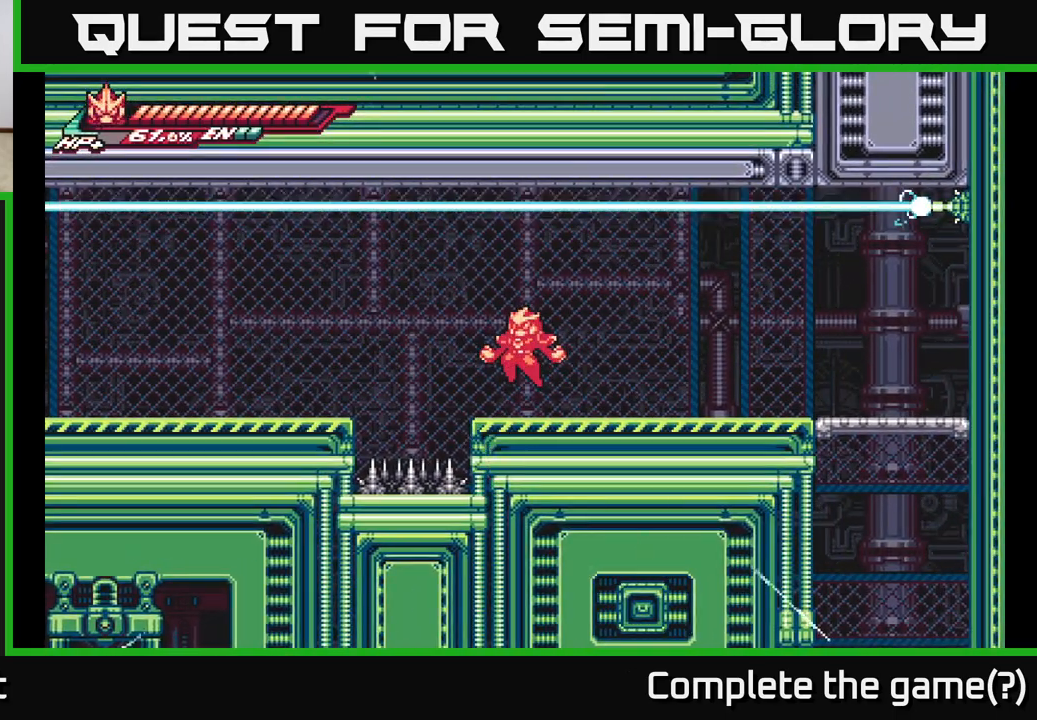
{"buttons": ["L2"], "left_stick": "right", "right_stick": "center", "events": [[17, "L2", "down"], [17, "left_stick", "right"], [350, "L2", "up"], [450, "L2", "down"]]}
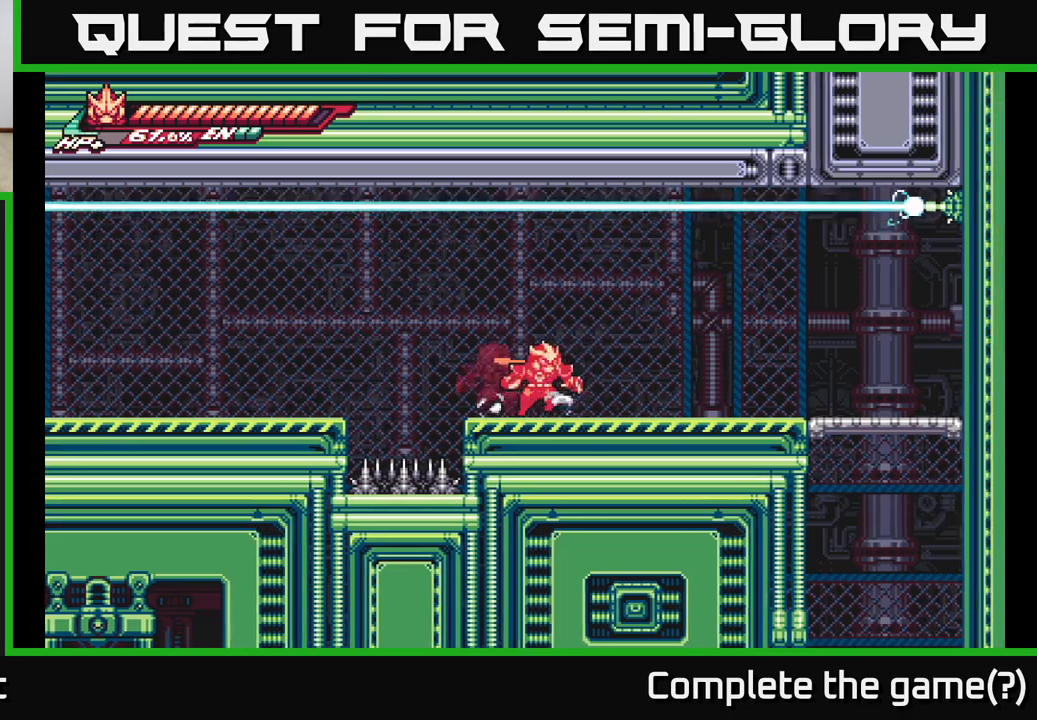
{"buttons": ["L2"], "left_stick": "right", "right_stick": "center", "events": []}
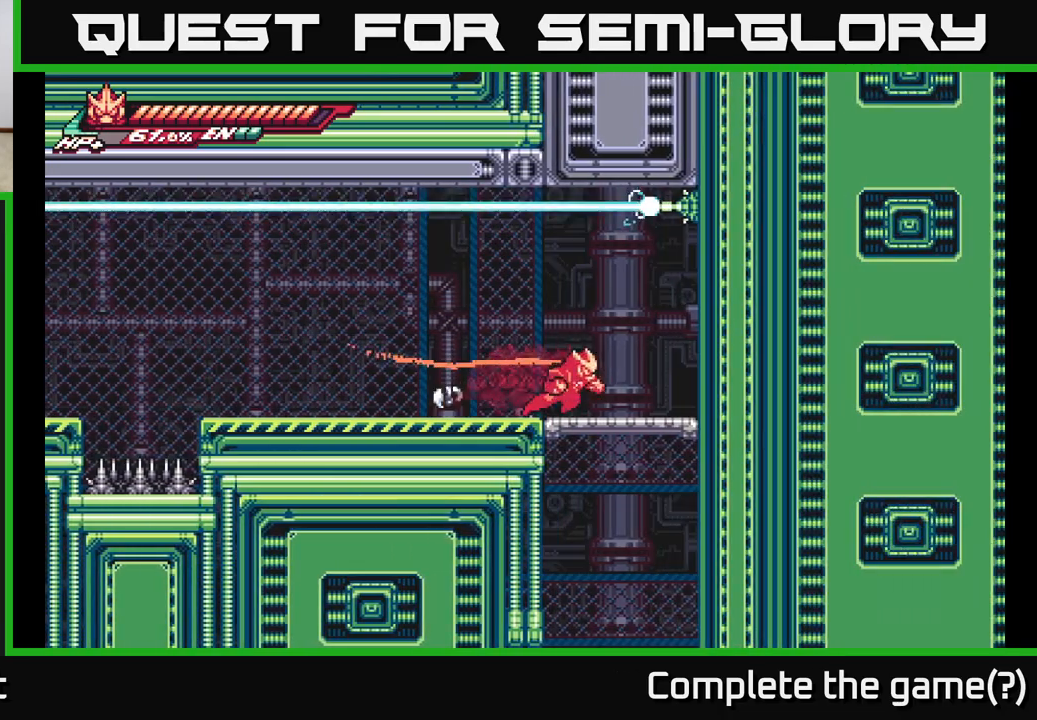
{"buttons": [], "left_stick": "right", "right_stick": "center", "events": [[67, "L2", "up"], [83, "left_stick", "down"], [117, "A", "down"], [233, "A", "up"], [383, "left_stick", "center"], [500, "left_stick", "right"]]}
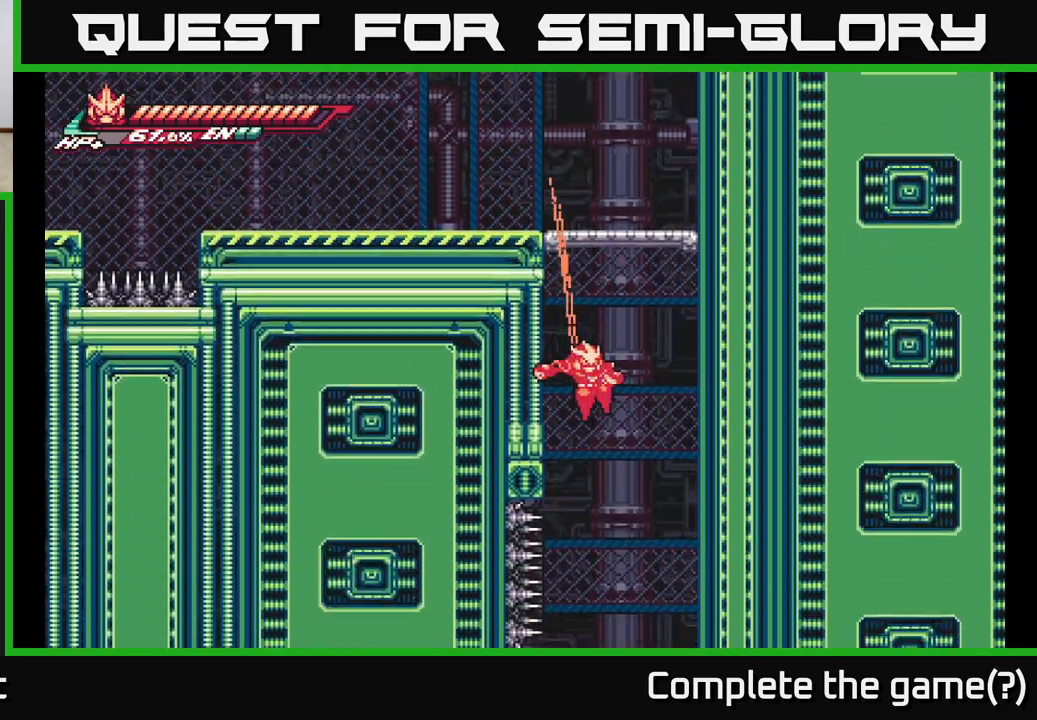
{"buttons": [], "left_stick": "down", "right_stick": "center", "events": [[117, "left_stick", "down"], [150, "A", "down"], [433, "A", "up"]]}
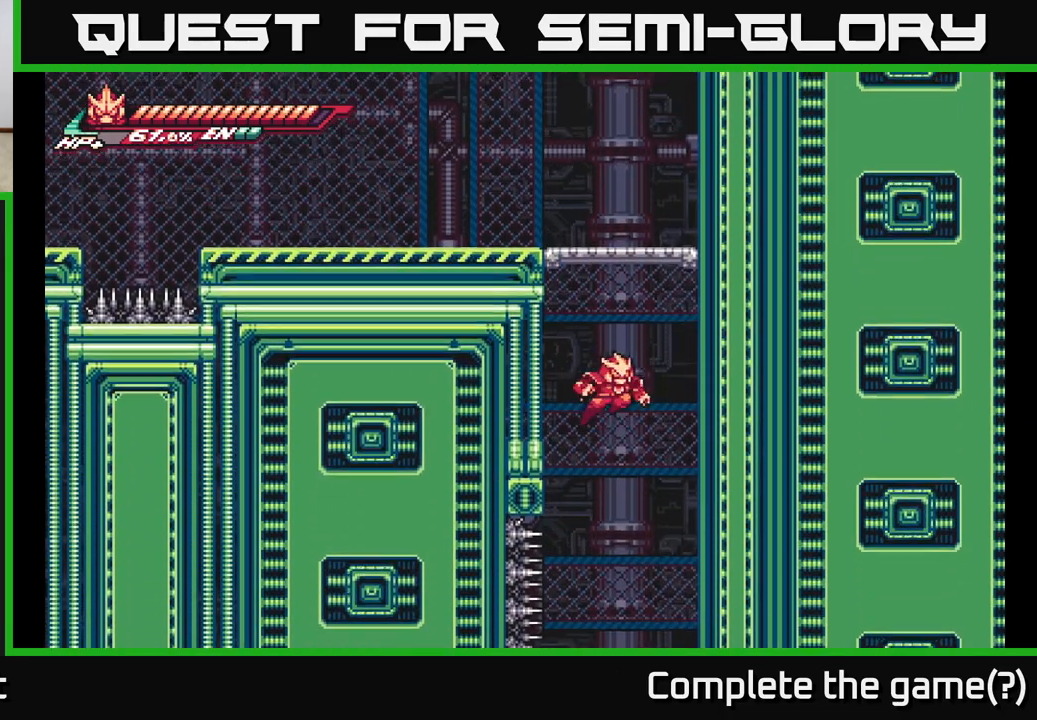
{"buttons": ["X"], "left_stick": "down", "right_stick": "center", "events": [[17, "A", "down"], [17, "X", "down"], [50, "A", "up"], [133, "X", "up"], [167, "X", "down"], [367, "X", "up"], [433, "X", "down"]]}
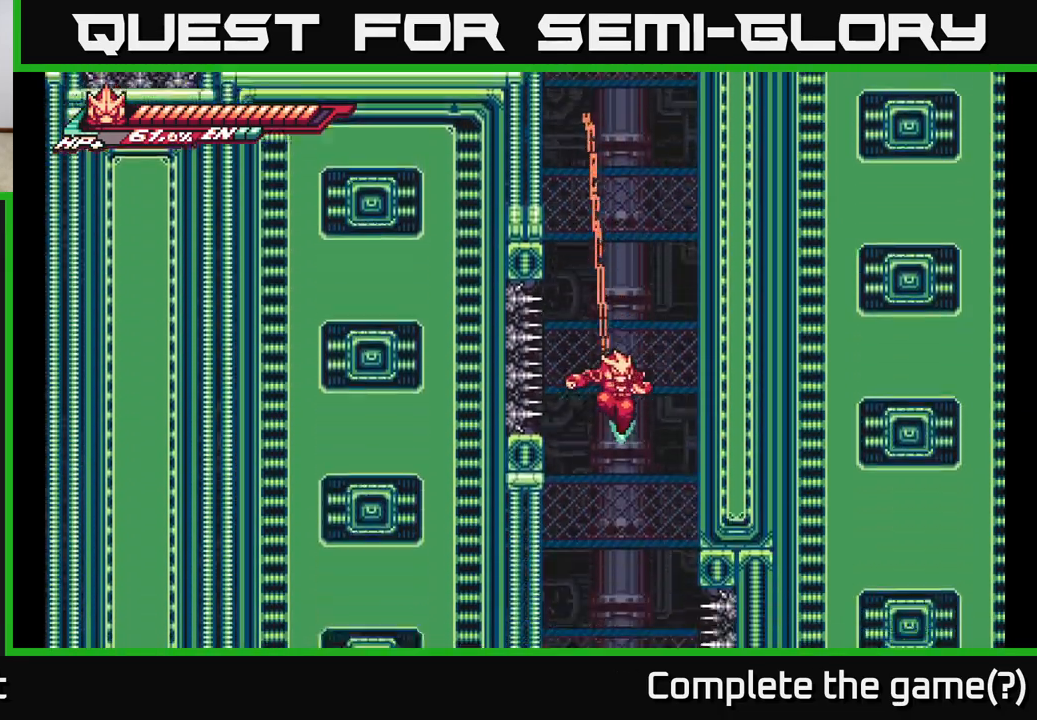
{"buttons": [], "left_stick": "down", "right_stick": "center", "events": [[433, "X", "up"]]}
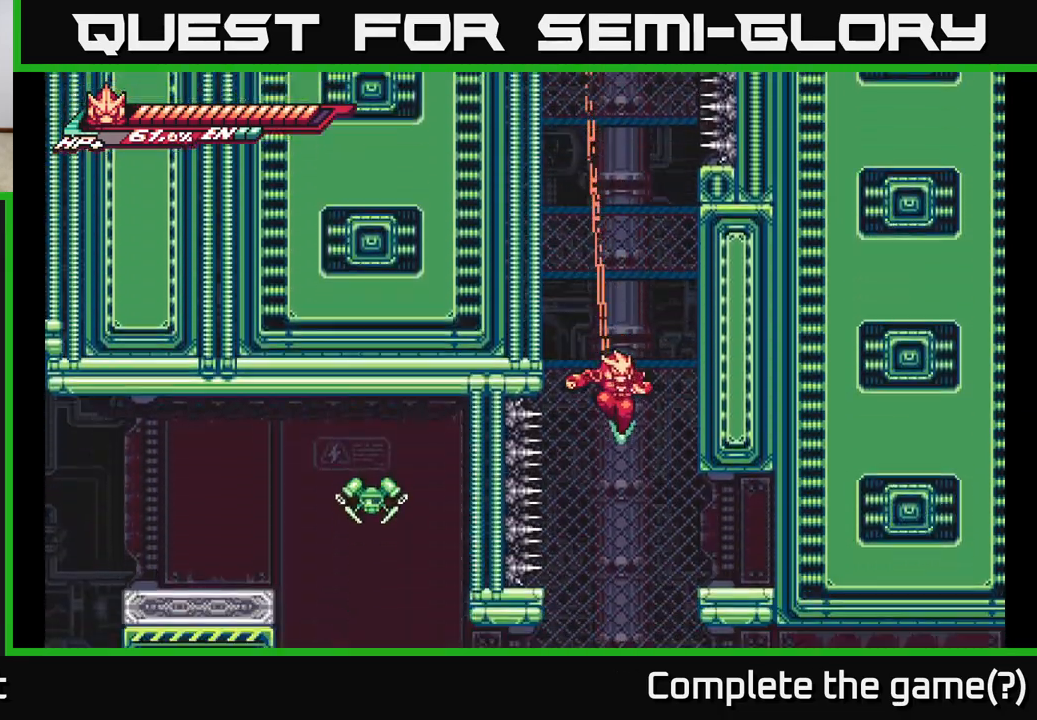
{"buttons": [], "left_stick": "right", "right_stick": "center", "events": [[117, "left_stick", "down-right"], [167, "L2", "down"], [250, "left_stick", "right"], [267, "A", "down"], [350, "A", "up"], [383, "L2", "up"]]}
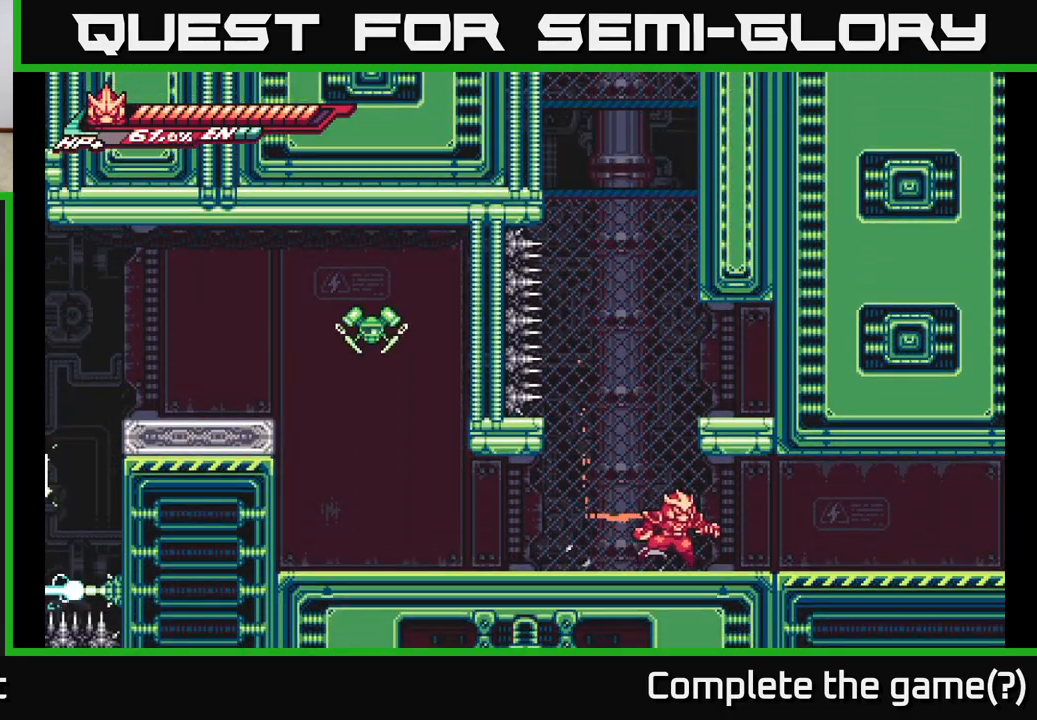
{"buttons": ["L2"], "left_stick": "right", "right_stick": "center", "events": [[150, "L2", "down"]]}
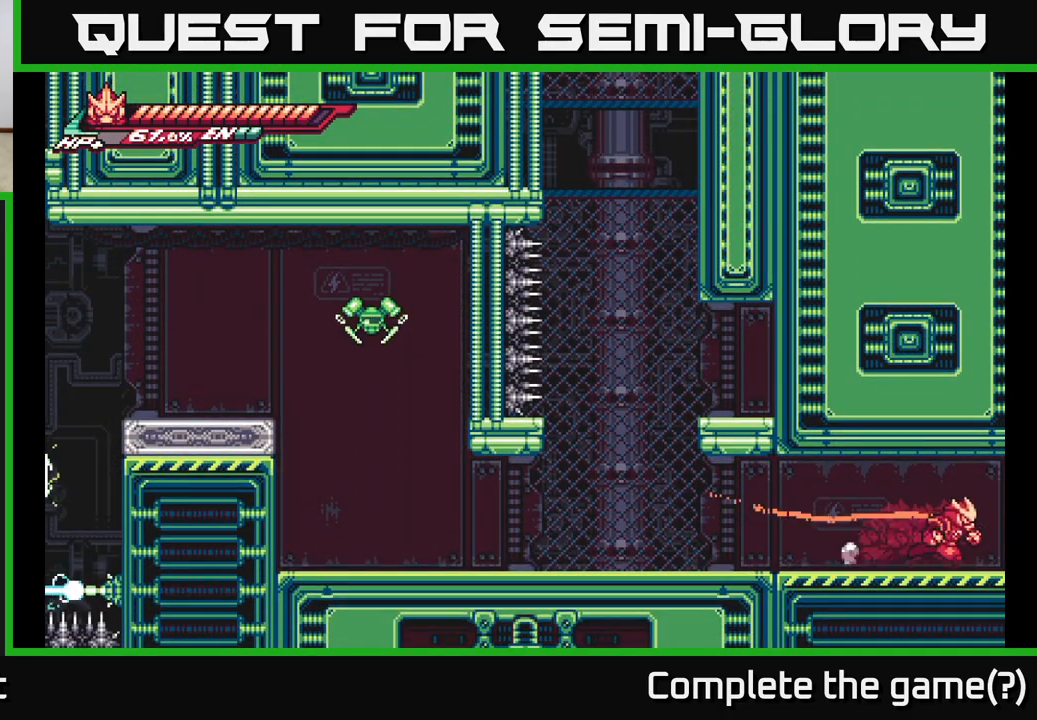
{"buttons": [], "left_stick": "center", "right_stick": "center", "events": [[350, "left_stick", "center"], [367, "L2", "up"]]}
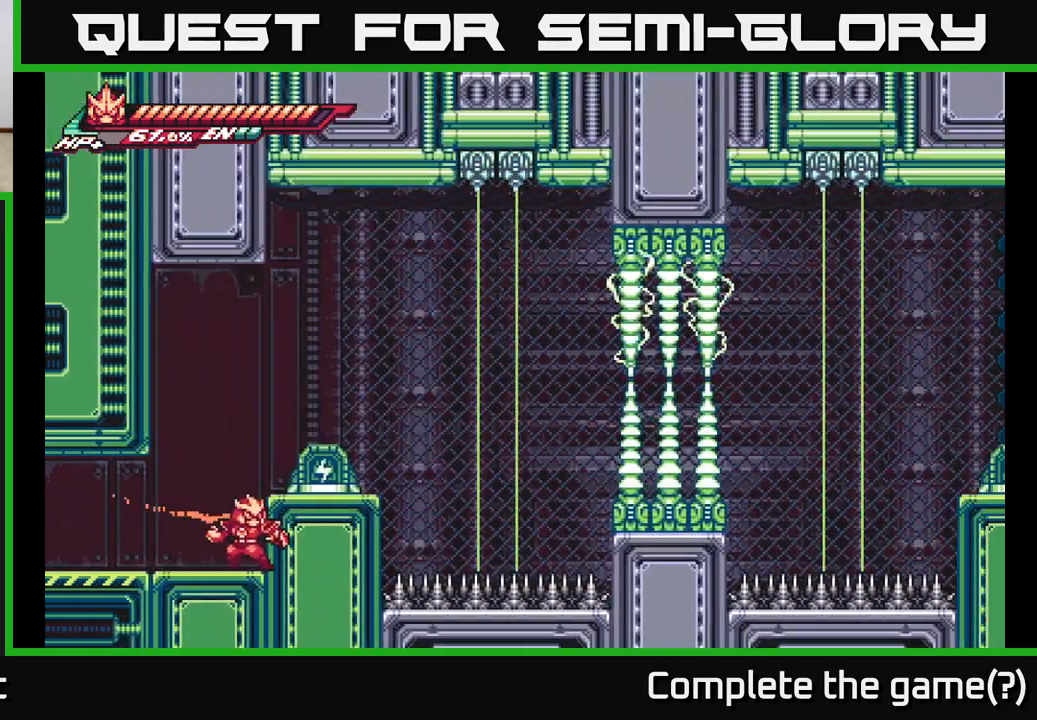
{"buttons": [], "left_stick": "right", "right_stick": "center", "events": [[33, "left_stick", "right"], [50, "L2", "down"], [133, "A", "down"], [283, "L2", "up"], [317, "A", "up"]]}
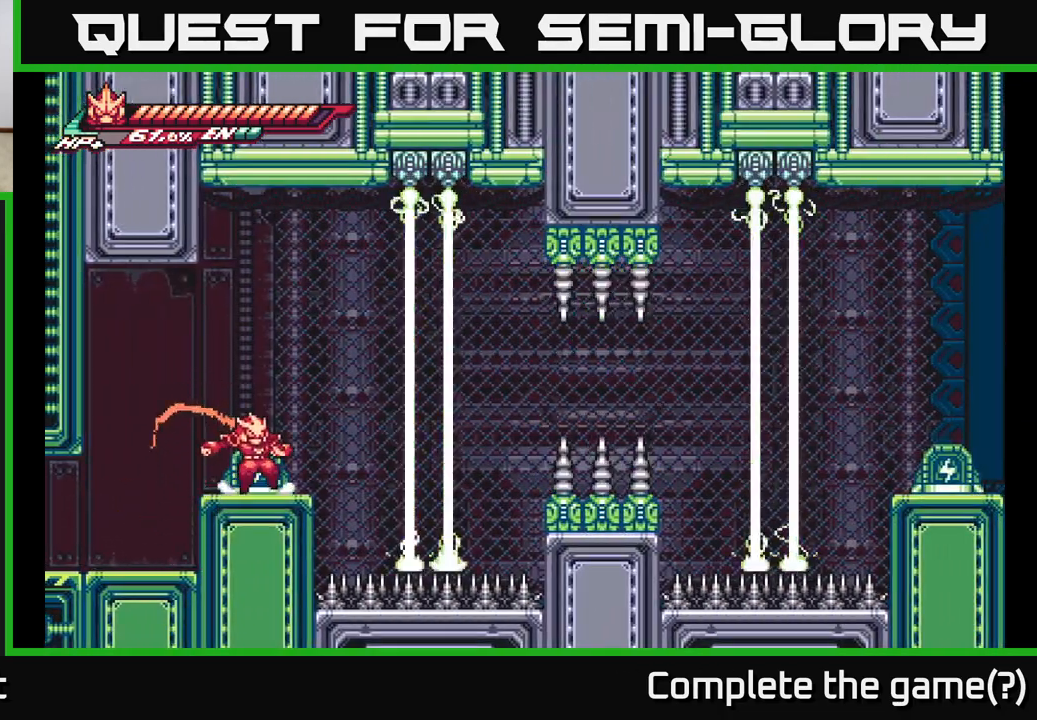
{"buttons": [], "left_stick": "center", "right_stick": "center", "events": [[17, "left_stick", "center"]]}
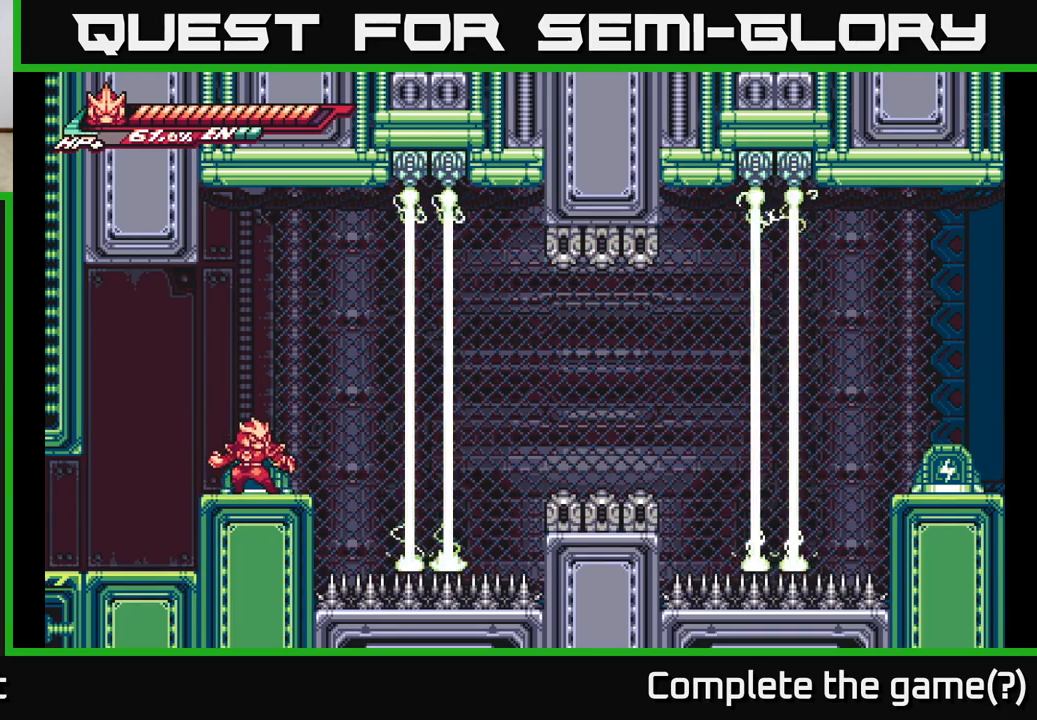
{"buttons": ["A", "L2"], "left_stick": "right", "right_stick": "center", "events": [[367, "L2", "down"], [383, "left_stick", "right"], [500, "A", "down"]]}
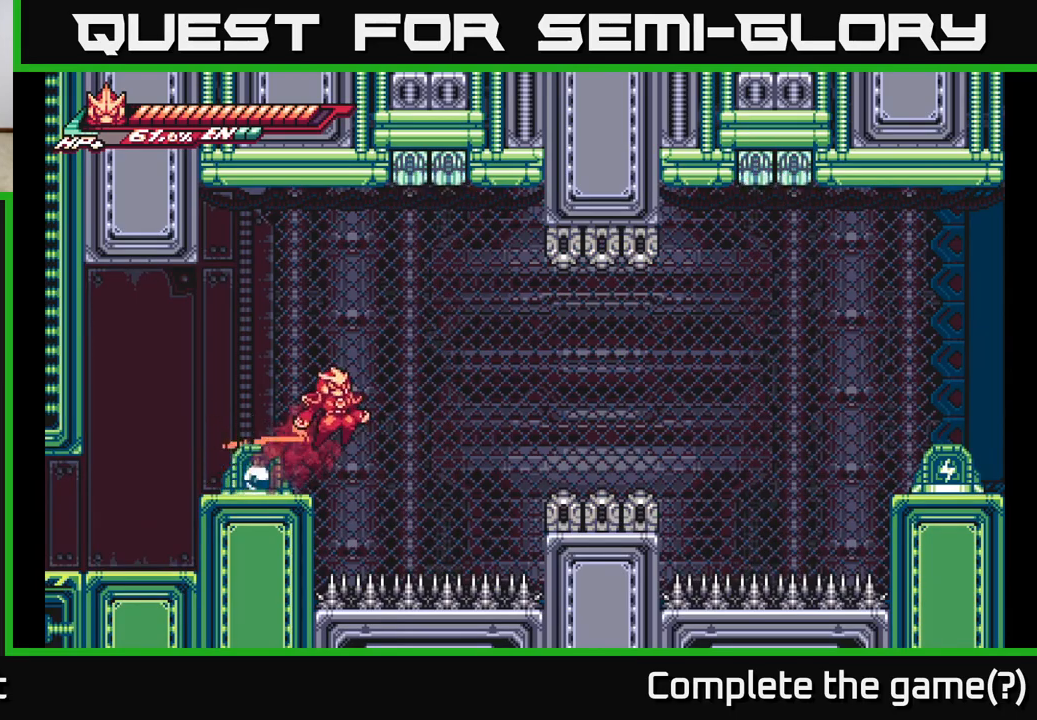
{"buttons": ["L2"], "left_stick": "right", "right_stick": "center", "events": [[300, "A", "up"]]}
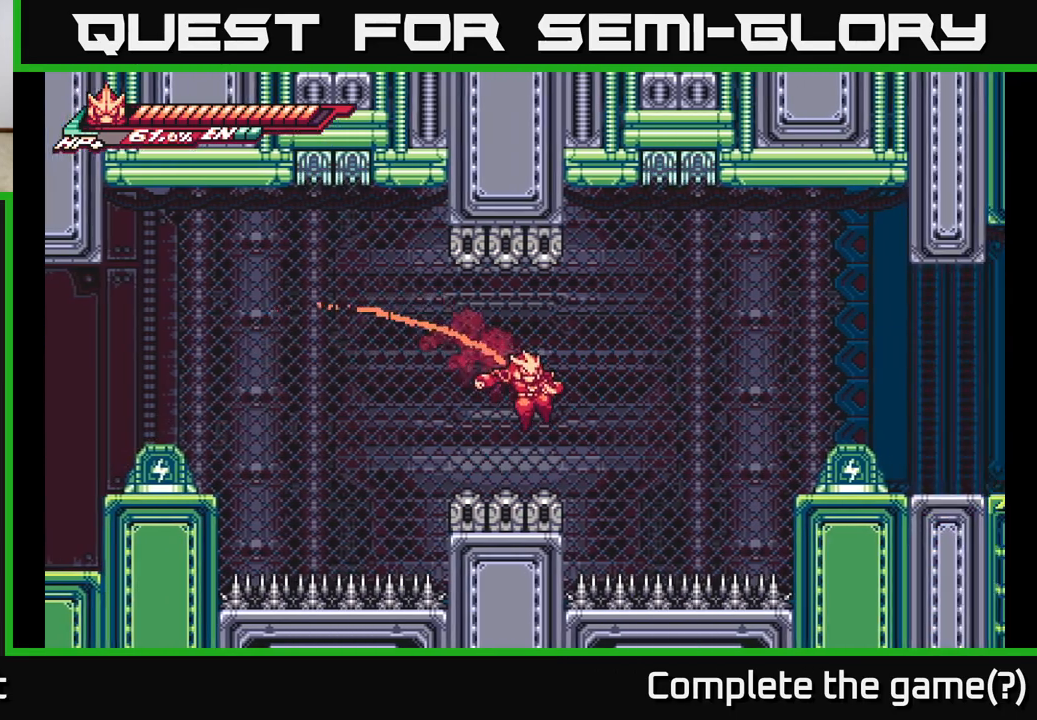
{"buttons": ["L2"], "left_stick": "right", "right_stick": "center", "events": [[133, "A", "down"], [433, "A", "up"]]}
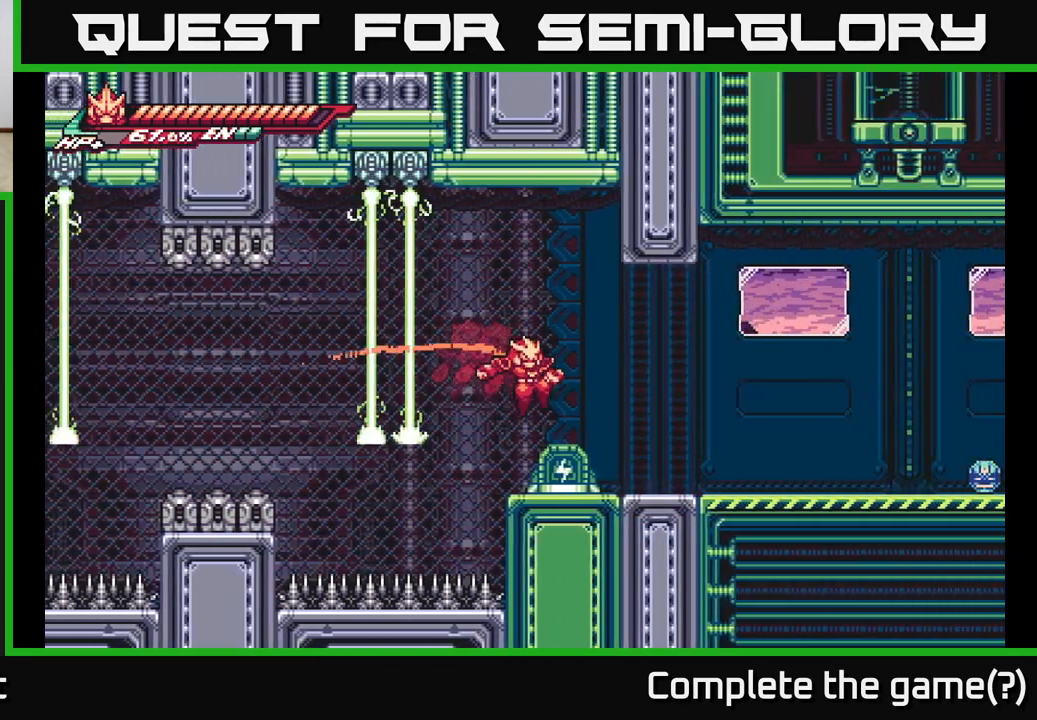
{"buttons": ["L2"], "left_stick": "right", "right_stick": "center", "events": []}
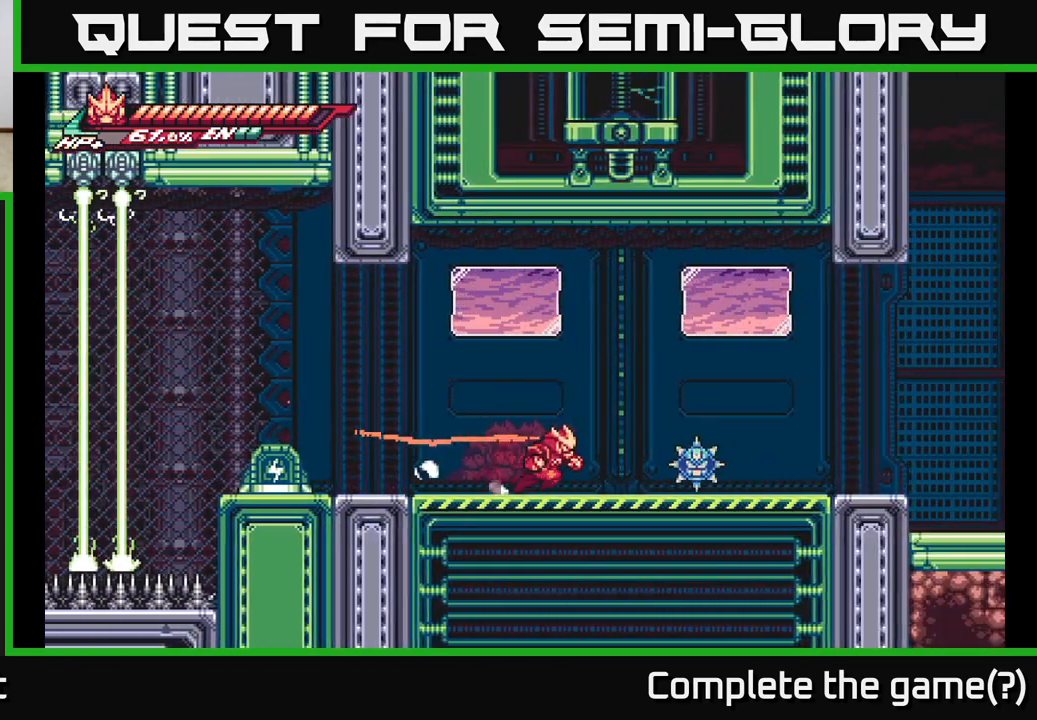
{"buttons": [], "left_stick": "center", "right_stick": "center", "events": [[100, "X", "down"], [233, "L2", "up"], [250, "X", "up"], [267, "left_stick", "center"], [317, "X", "down"], [433, "X", "up"]]}
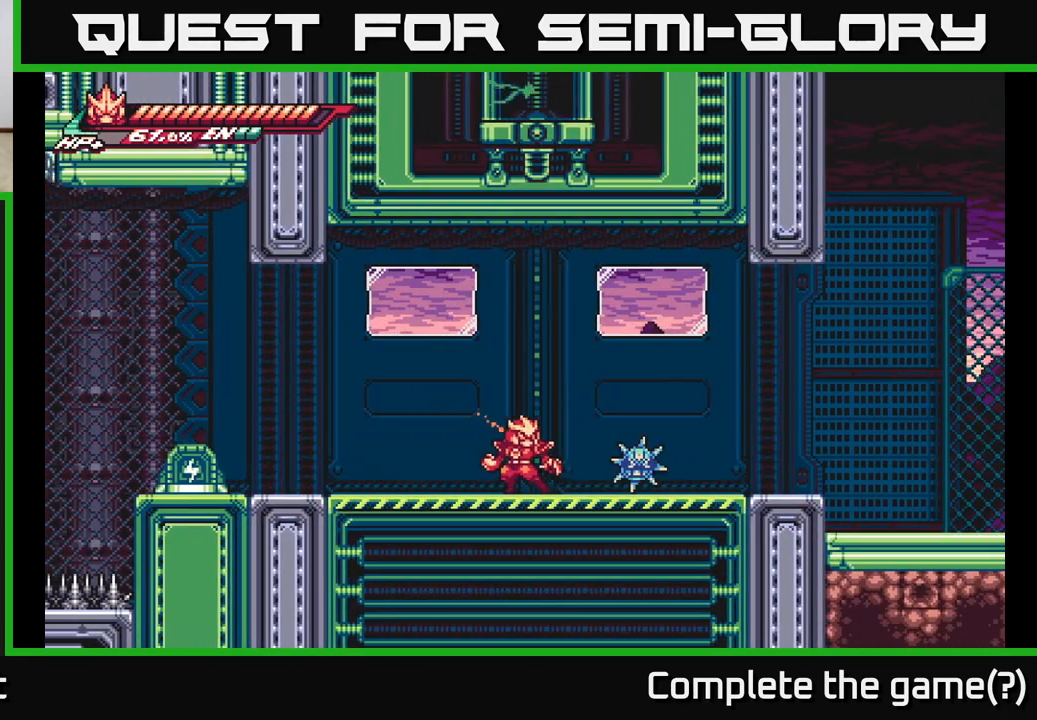
{"buttons": ["X"], "left_stick": "center", "right_stick": "center", "events": [[67, "X", "down"], [67, "left_stick", "right"], [183, "X", "up"], [250, "X", "down"], [250, "left_stick", "center"], [383, "X", "up"], [483, "X", "down"]]}
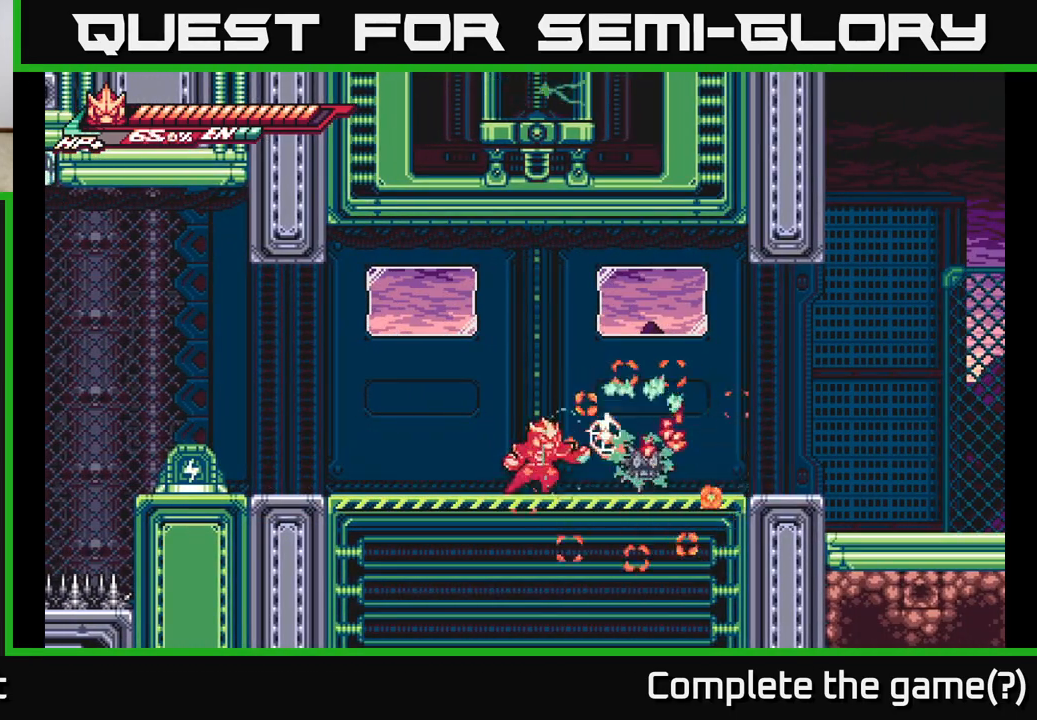
{"buttons": ["R2"], "left_stick": "right", "right_stick": "center", "events": [[83, "X", "up"], [333, "left_stick", "right"], [400, "R2", "down"]]}
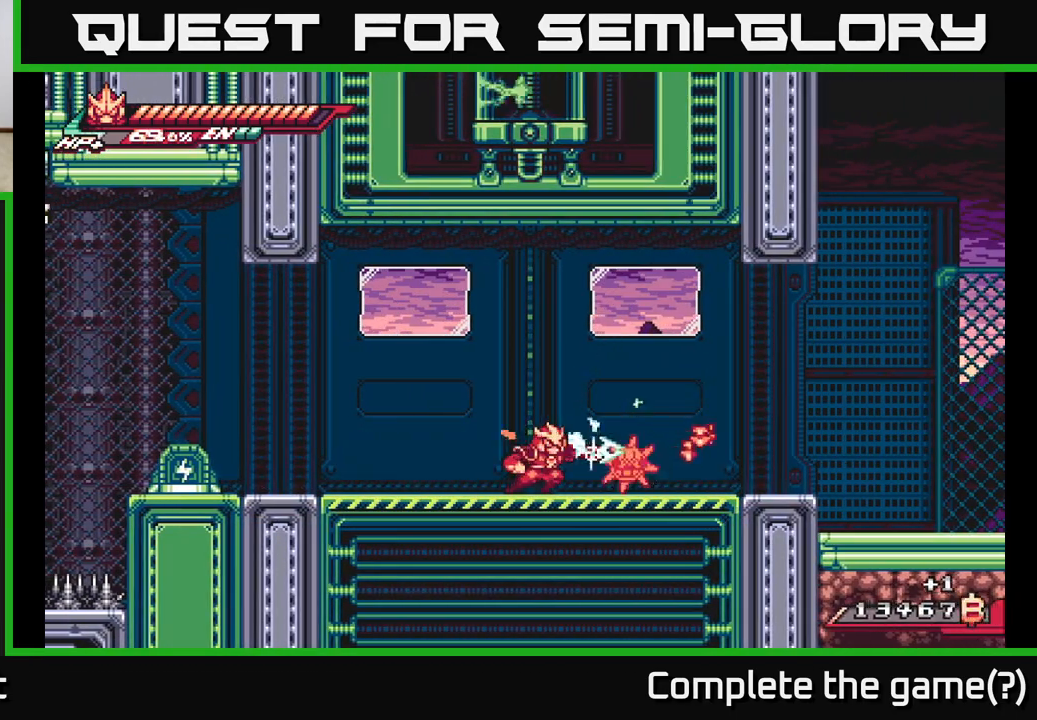
{"buttons": [], "left_stick": "right", "right_stick": "center", "events": [[117, "R2", "up"], [133, "R2", "down"], [250, "X", "down"], [283, "A", "down"], [333, "R2", "up"], [350, "X", "up"], [483, "A", "up"]]}
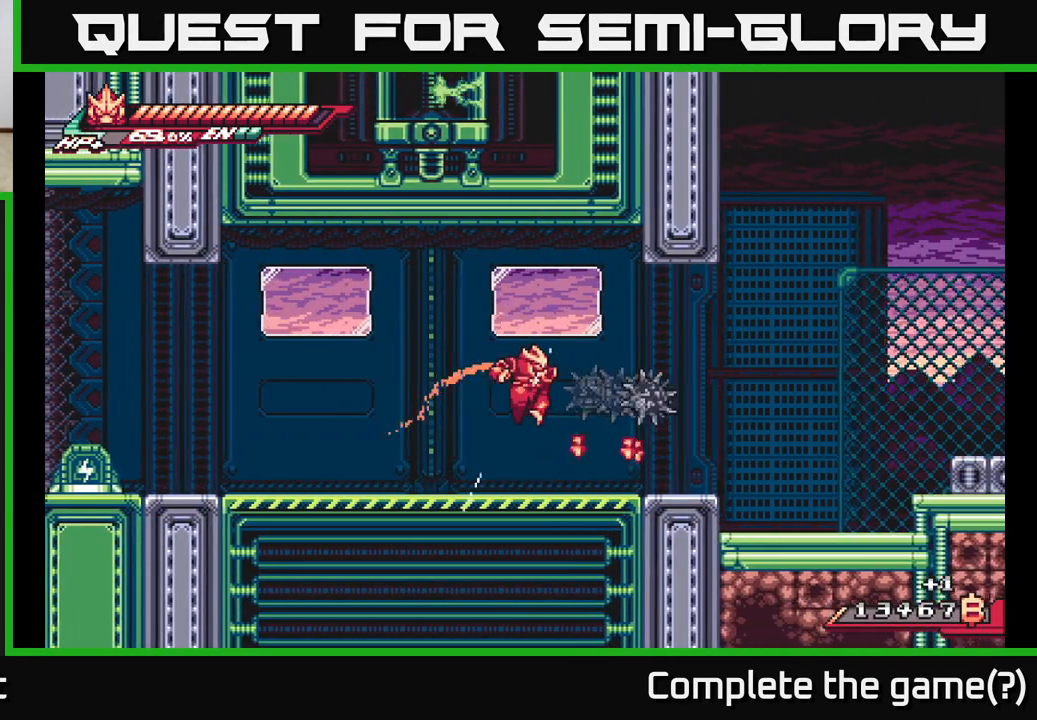
{"buttons": [], "left_stick": "right", "right_stick": "center", "events": []}
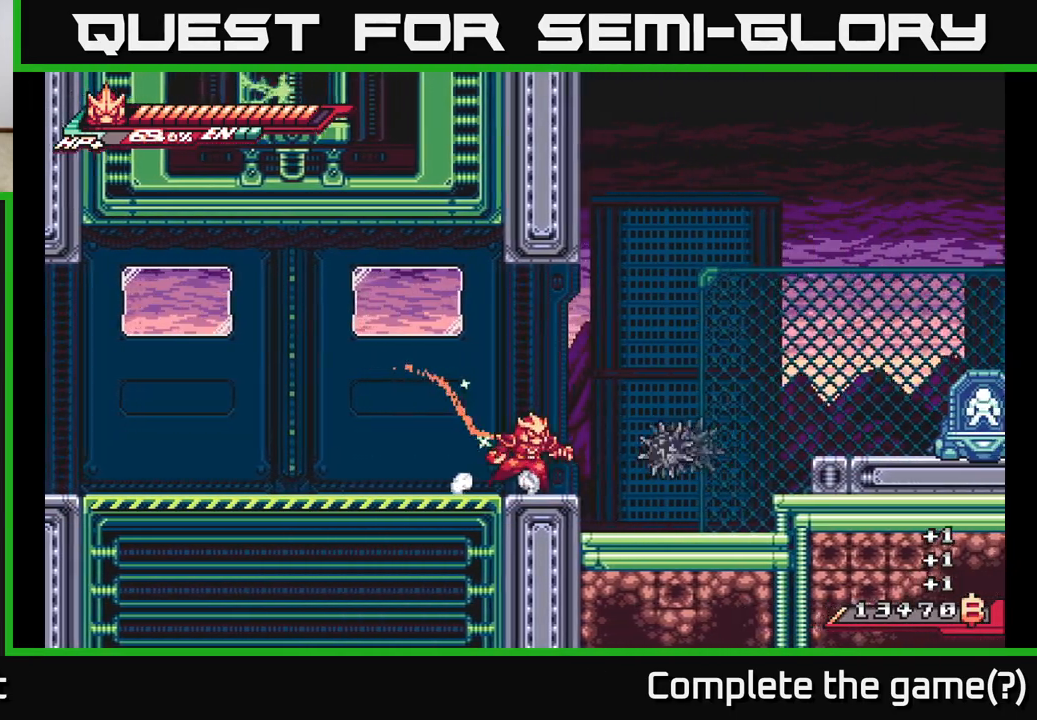
{"buttons": ["X"], "left_stick": "right", "right_stick": "center", "events": [[67, "L2", "down"], [150, "X", "down"], [200, "L2", "up"], [267, "X", "up"], [417, "X", "down"]]}
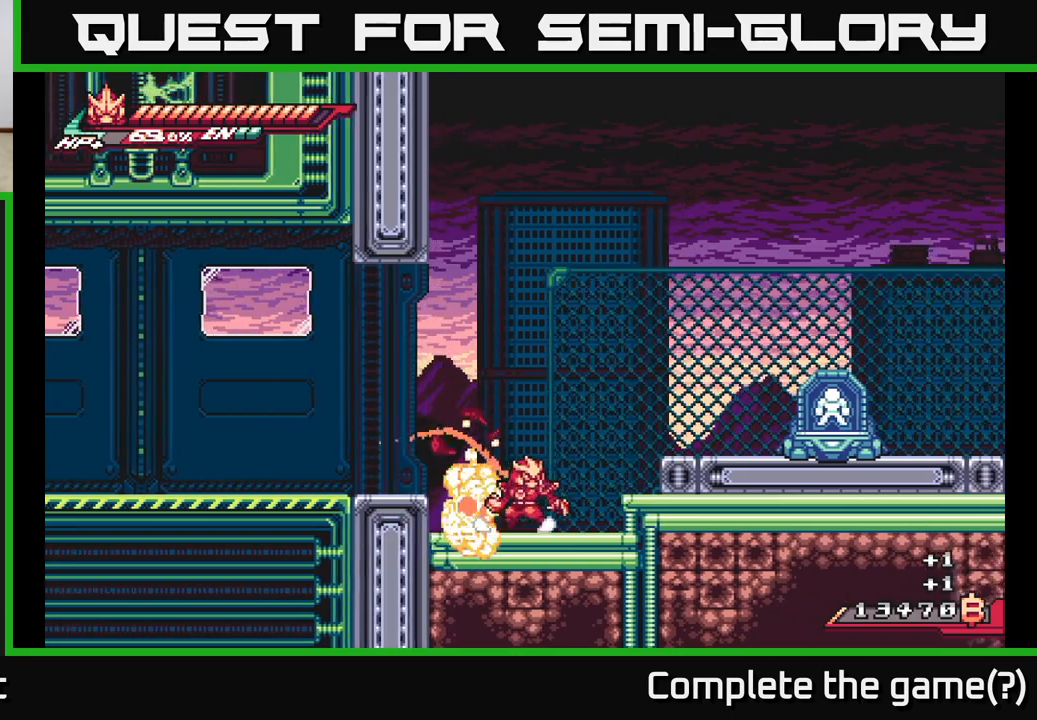
{"buttons": ["A"], "left_stick": "right", "right_stick": "center", "events": [[33, "X", "up"], [50, "left_stick", "left"], [117, "X", "down"], [183, "left_stick", "right"], [200, "X", "up"], [233, "left_stick", "up-right"], [300, "X", "down"], [333, "A", "down"], [383, "X", "up"], [500, "left_stick", "right"]]}
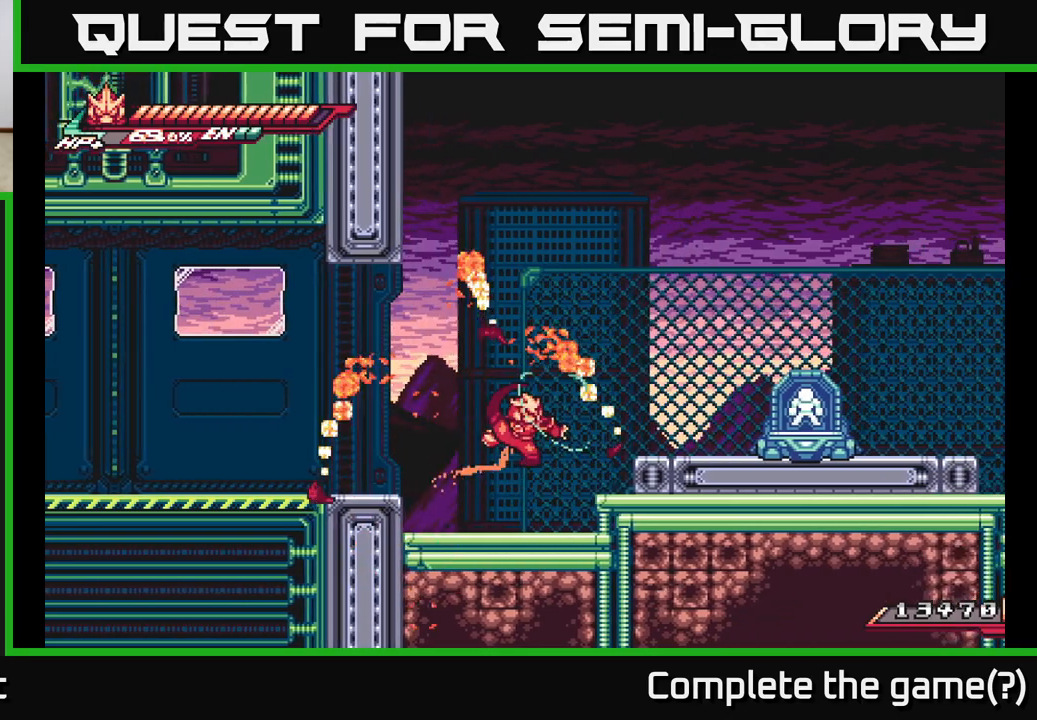
{"buttons": ["A", "L2"], "left_stick": "right", "right_stick": "center", "events": [[333, "A", "up"], [417, "L2", "down"], [467, "A", "down"]]}
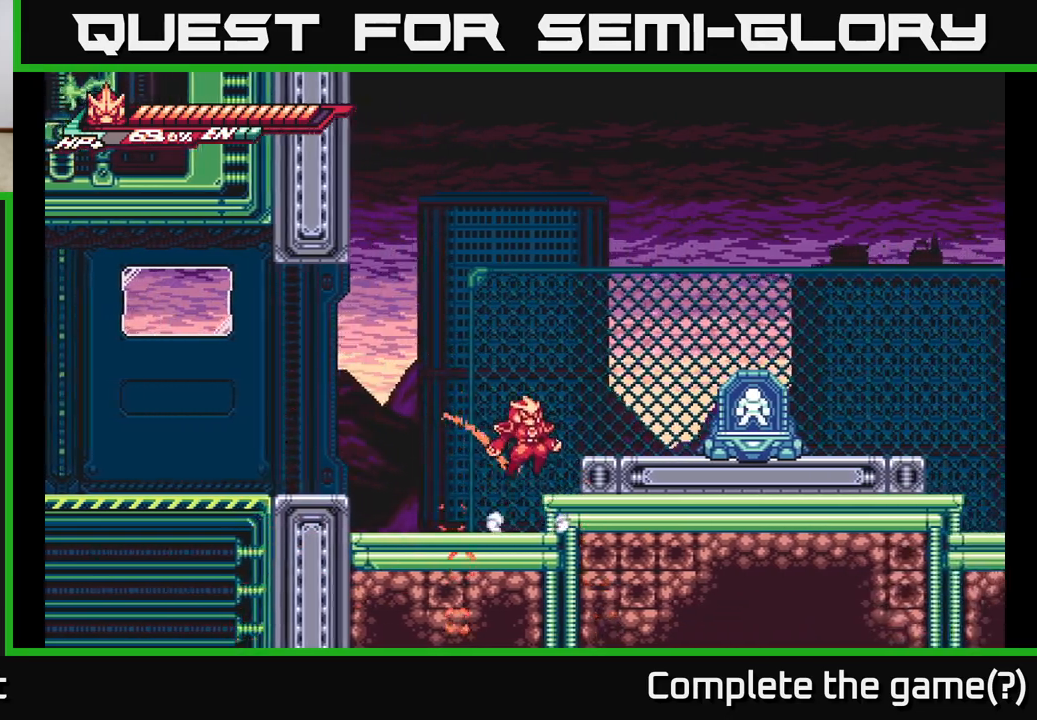
{"buttons": [], "left_stick": "right", "right_stick": "center", "events": [[117, "L2", "up"], [200, "A", "up"]]}
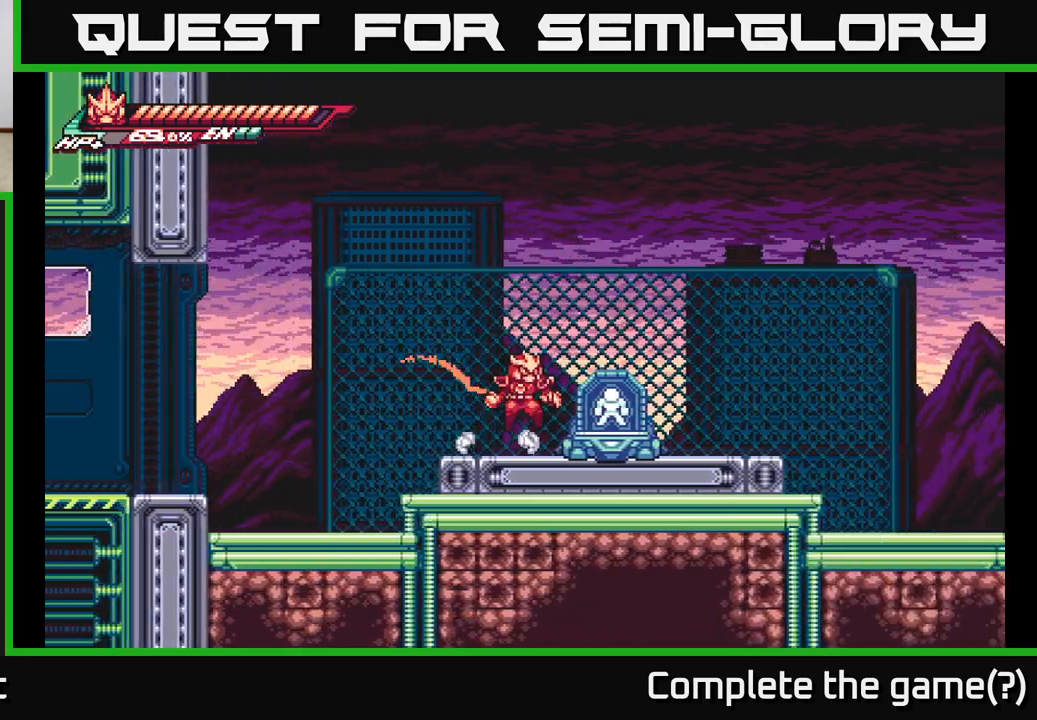
{"buttons": ["L2"], "left_stick": "right", "right_stick": "center", "events": [[17, "A", "down"], [83, "A", "up"], [333, "left_stick", "center"], [433, "left_stick", "right"], [483, "L2", "down"]]}
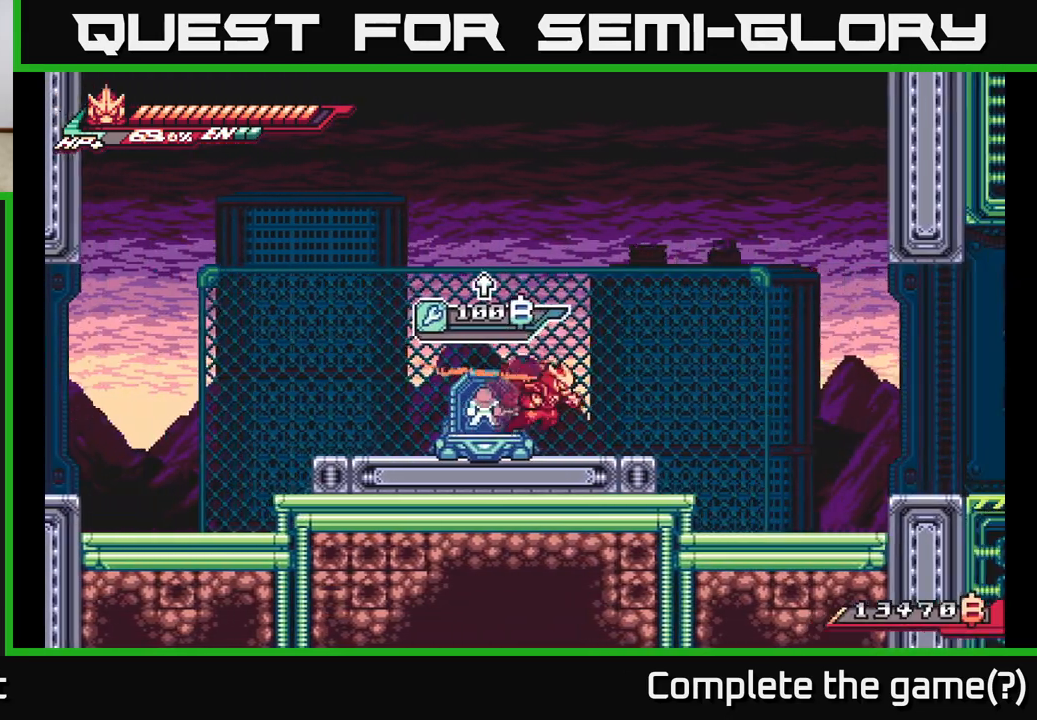
{"buttons": ["A"], "left_stick": "left", "right_stick": "center", "events": [[67, "A", "down"], [333, "L2", "up"], [367, "left_stick", "left"]]}
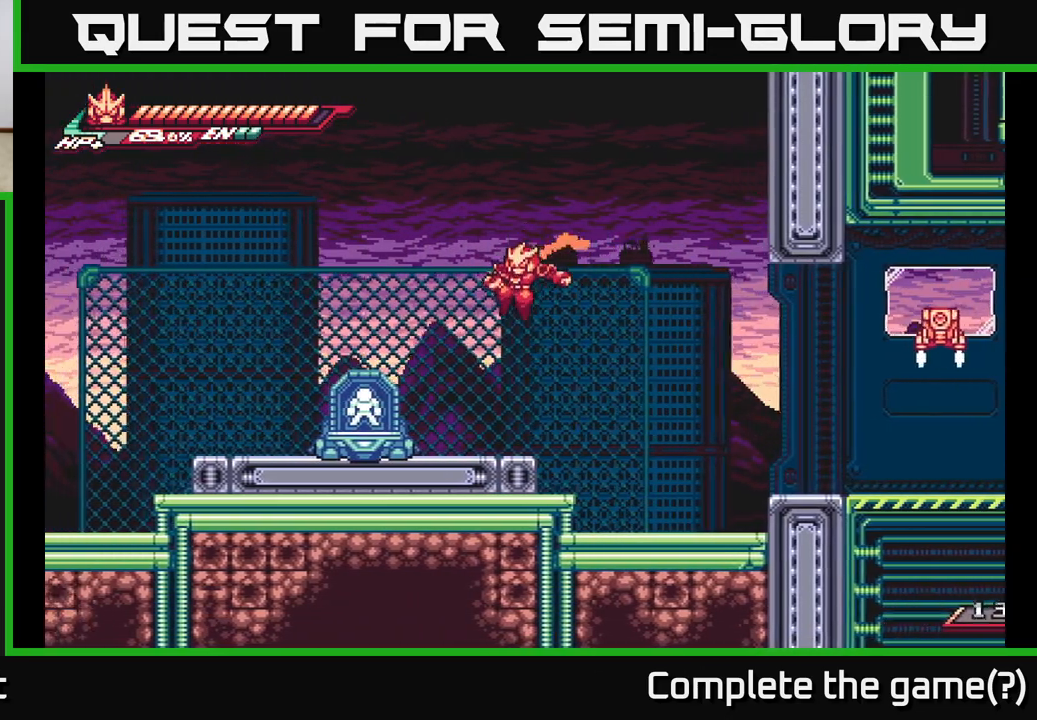
{"buttons": ["A", "L2"], "left_stick": "right", "right_stick": "center", "events": [[117, "A", "up"], [183, "left_stick", "center"], [283, "left_stick", "right"], [317, "L2", "down"], [383, "A", "down"]]}